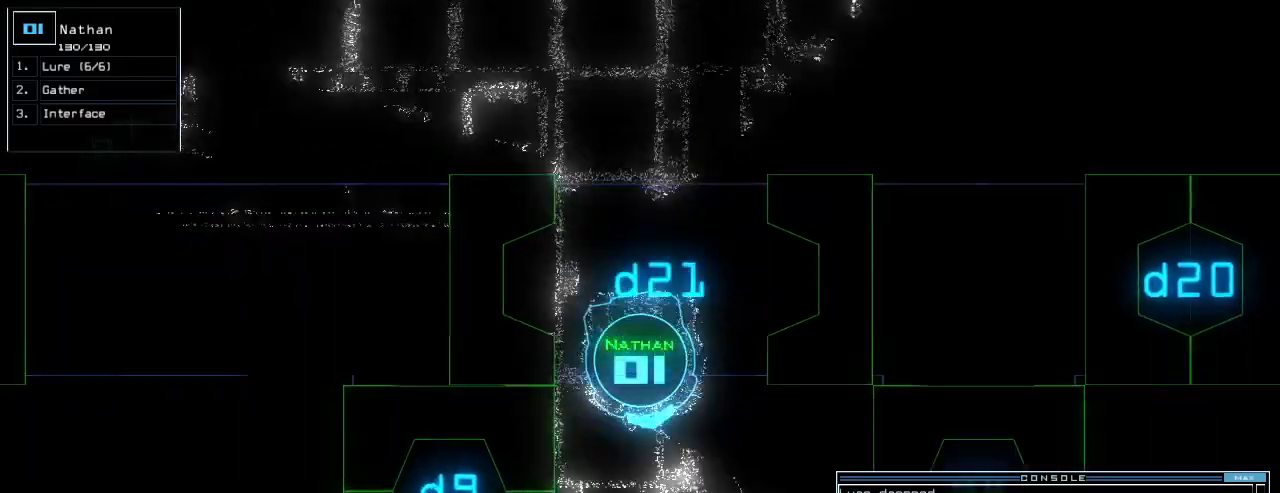
Gameplay with keyboard; each line is a JSON object with the keys held at the frame after it. "events" lists presses ("down") and releases ("up") of ".", "0", "1", "2", "3", "4", "5", "6", "7", "8", "9", "a", "b", "backspace", "c", "caps_lock", "comma", "ctrl_l", "ctrl_r", "d", "down", "e", "equals", "escape", "f", "g", "h", "i", "j", "k", "l", "left", "m", "minus", "n", "o", "p", "q", "quote", "r", "return", "right", "s", "semicolon", "shift_l", "shift_r", "space", "t", "tab", "tilde", "u", "up", "v", "w", "x", "y" and "z" between this image and that frame as [ms after this image, input, new state], when the widget could be followed in between. No other keys are recorded. Mouse input is not recorded. Not read: other_keys.
{"keys": [], "events": [[140, "l", "down"], [220, "return", "down"], [240, "l", "up"], [320, "v", "down"], [340, "return", "up"], [340, "v", "up"], [420, "up", "up"]]}
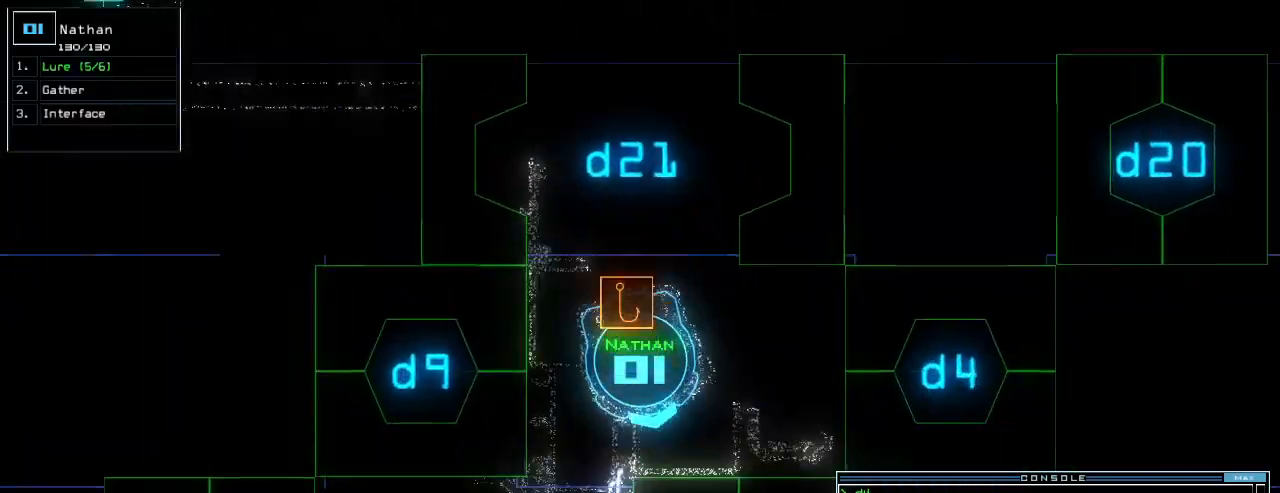
{"keys": ["r", "right", "t", "up"]}
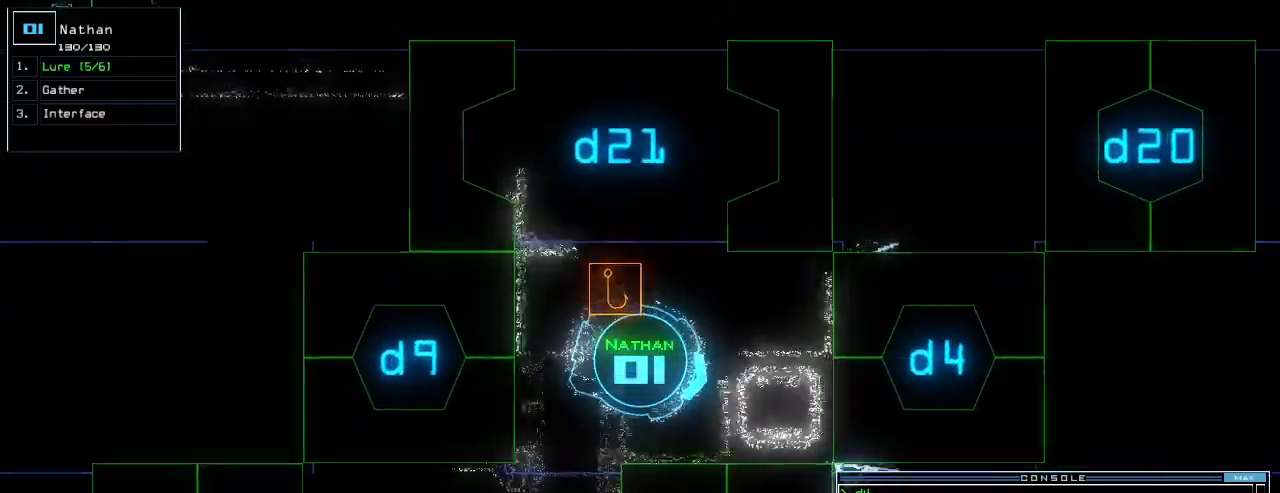
{"keys": [], "events": [[60, "r", "up"], [80, "t", "up"], [200, "2", "down"], [260, "2", "up"], [280, "up", "up"], [300, "right", "up"], [340, "2", "down"], [400, "2", "up"], [400, "return", "down"], [440, "return", "up"]]}
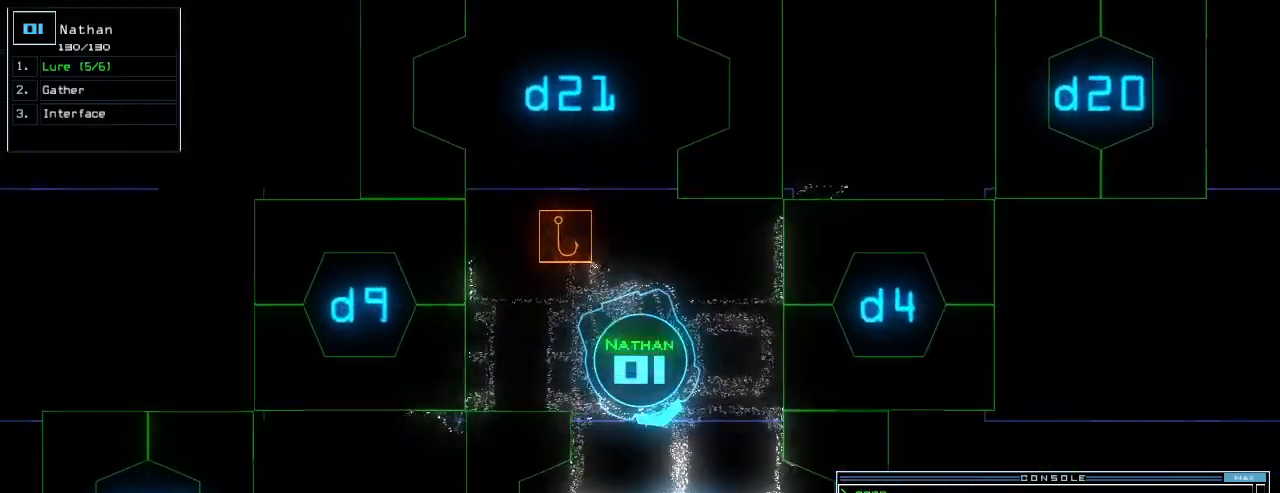
{"keys": ["right", "up"], "events": [[40, "up", "down"], [400, "right", "down"]]}
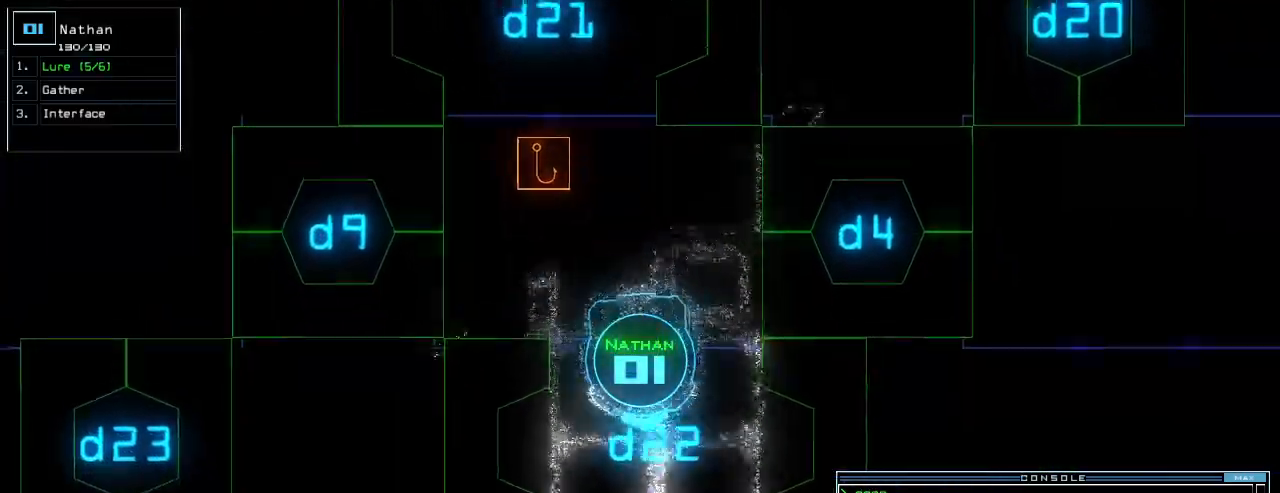
{"keys": ["up"], "events": [[20, "right", "up"]]}
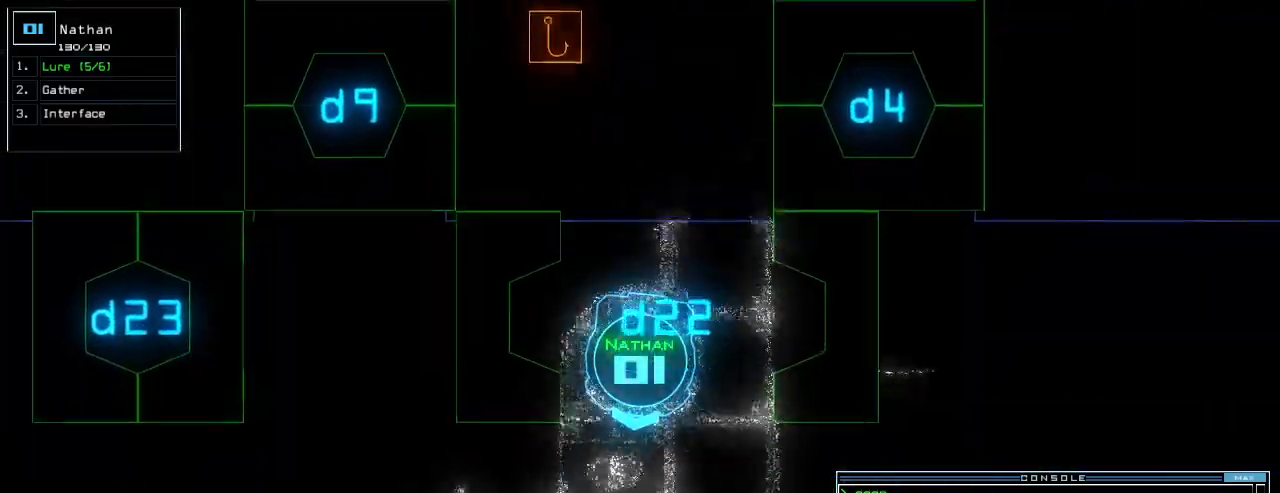
{"keys": ["right", "up"], "events": [[180, "left", "down"], [280, "left", "up"], [500, "right", "down"]]}